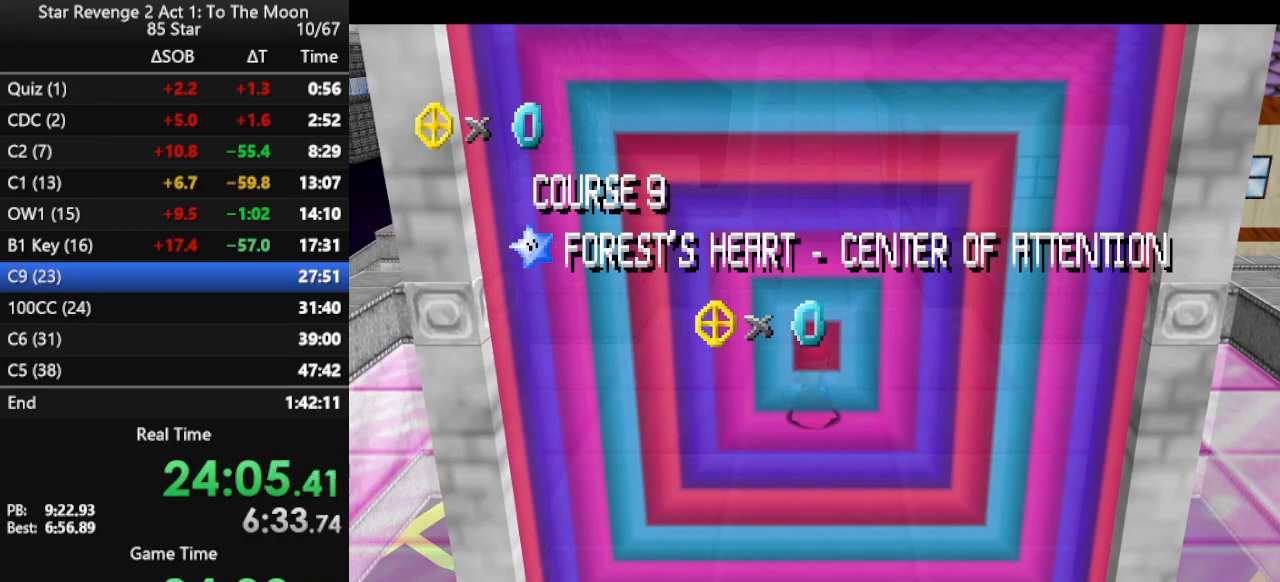
Gameplay with a controller (Nintendo layout); each line is a JSON object with the inputs held at the frame after it. "events" lists button and stick changes between this image and that frame as [ms after this image, input, new state], when the widget could be followed in between. Not read: L3 R3.
{"buttons": ["C_LEFT"], "left_stick": "center", "events": [[500, "C_LEFT", "down"]]}
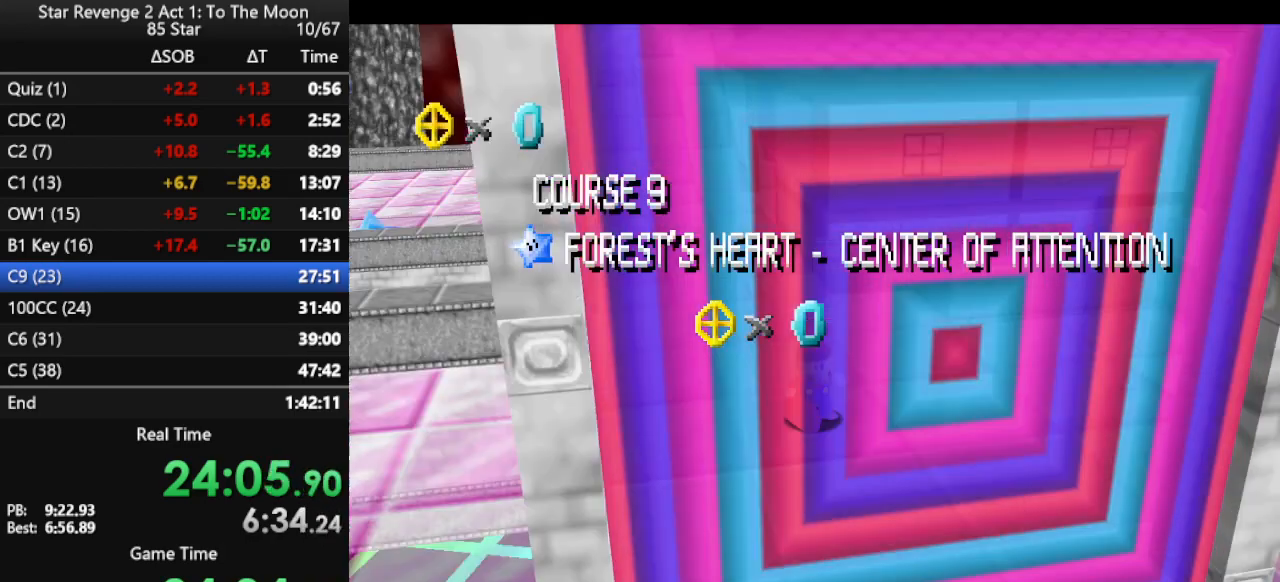
{"buttons": [], "left_stick": "right", "events": [[100, "C_LEFT", "up"], [167, "C_LEFT", "down"], [267, "C_LEFT", "up"], [400, "left_stick", "right"], [467, "A", "down"], [500, "A", "up"]]}
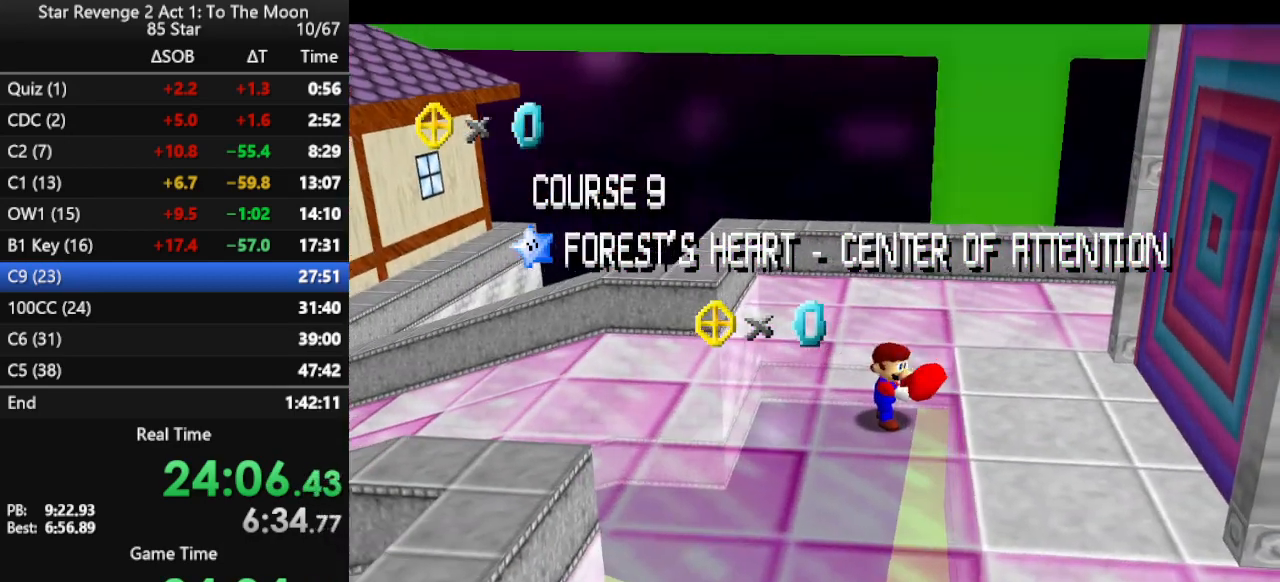
{"buttons": ["A"], "left_stick": "right", "events": [[100, "A", "down"], [167, "A", "up"], [233, "A", "down"], [300, "A", "up"], [367, "A", "down"], [467, "A", "up"], [500, "A", "down"]]}
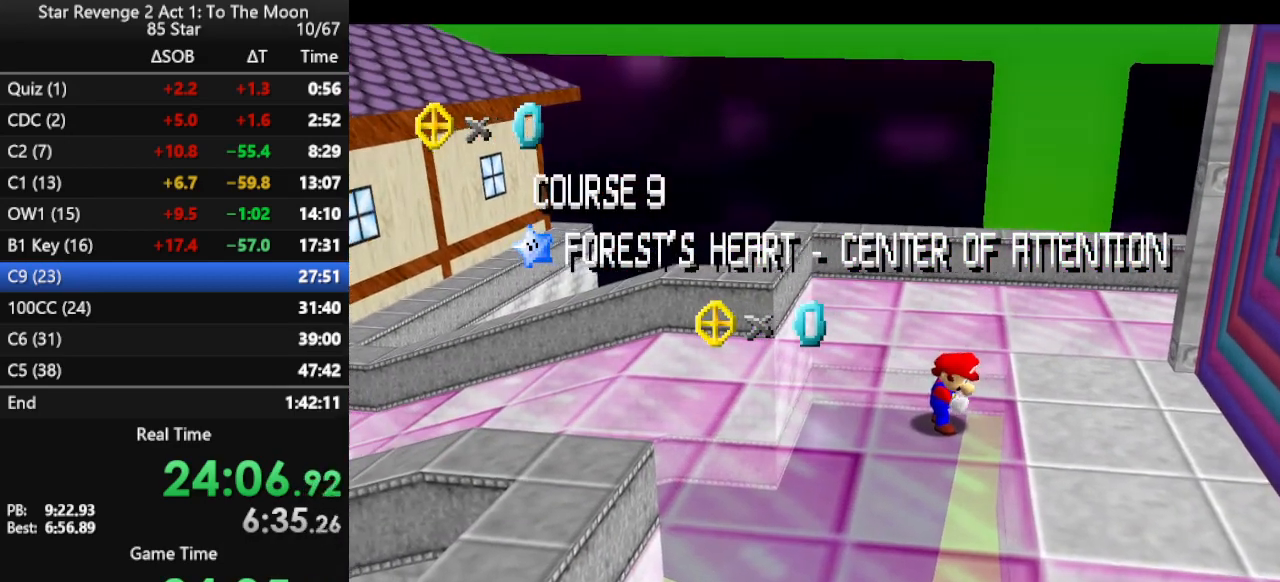
{"buttons": [], "left_stick": "right", "events": [[100, "A", "up"], [133, "A", "down"], [300, "A", "up"]]}
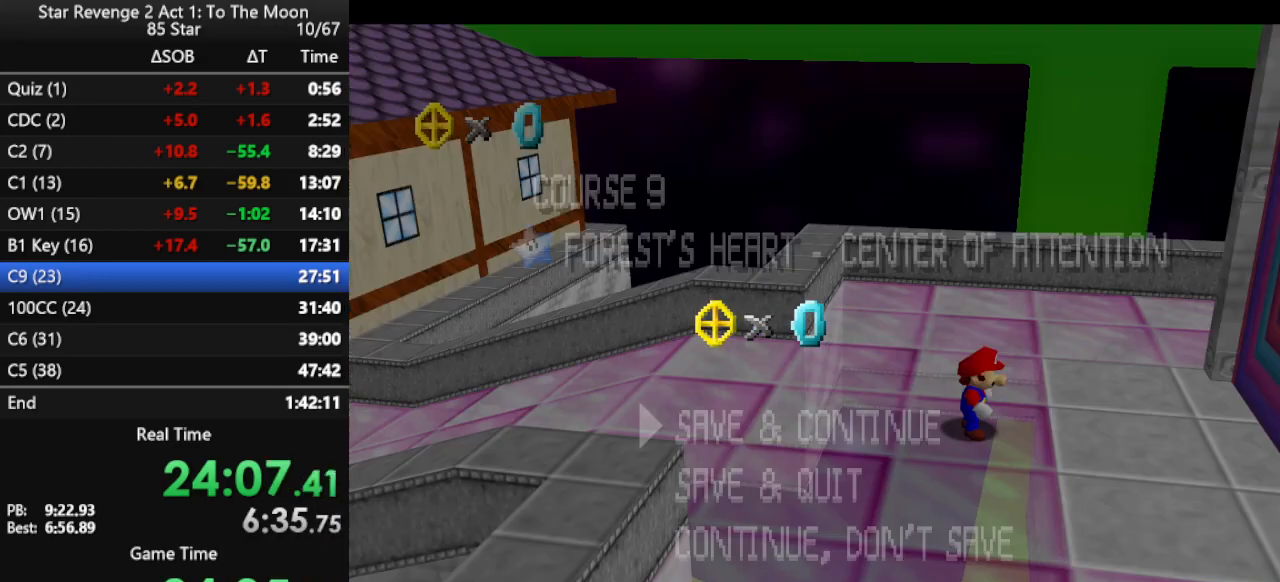
{"buttons": ["A", "B"], "left_stick": "right", "events": [[233, "A", "down"], [300, "A", "up"], [433, "A", "down"], [500, "B", "down"]]}
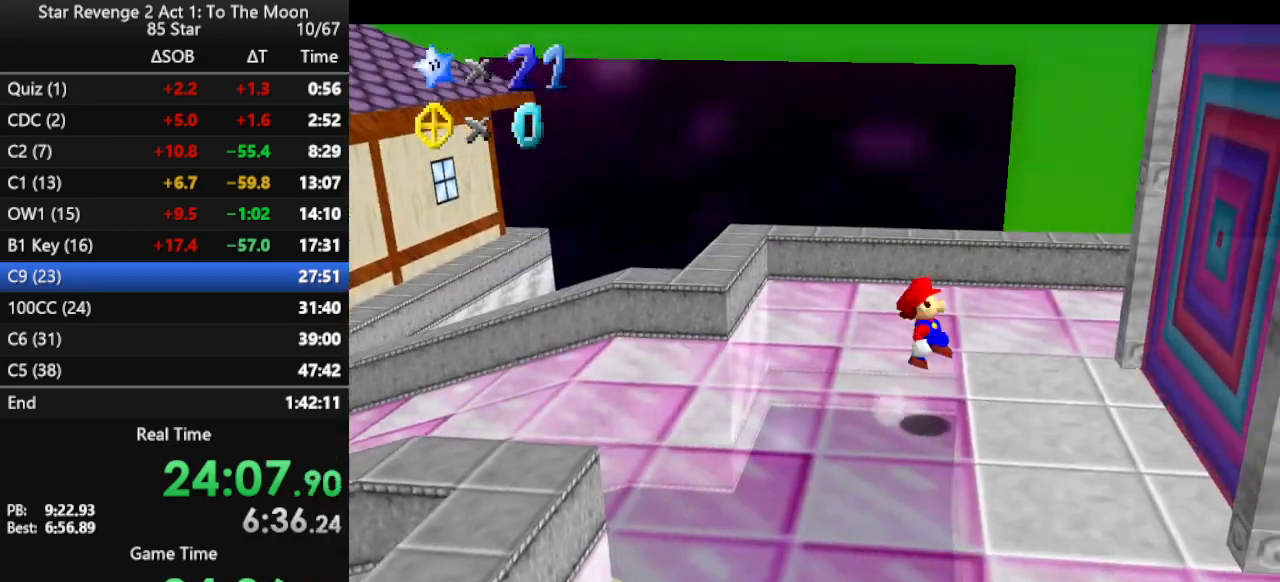
{"buttons": [], "left_stick": "right", "events": [[67, "A", "up"], [133, "B", "up"]]}
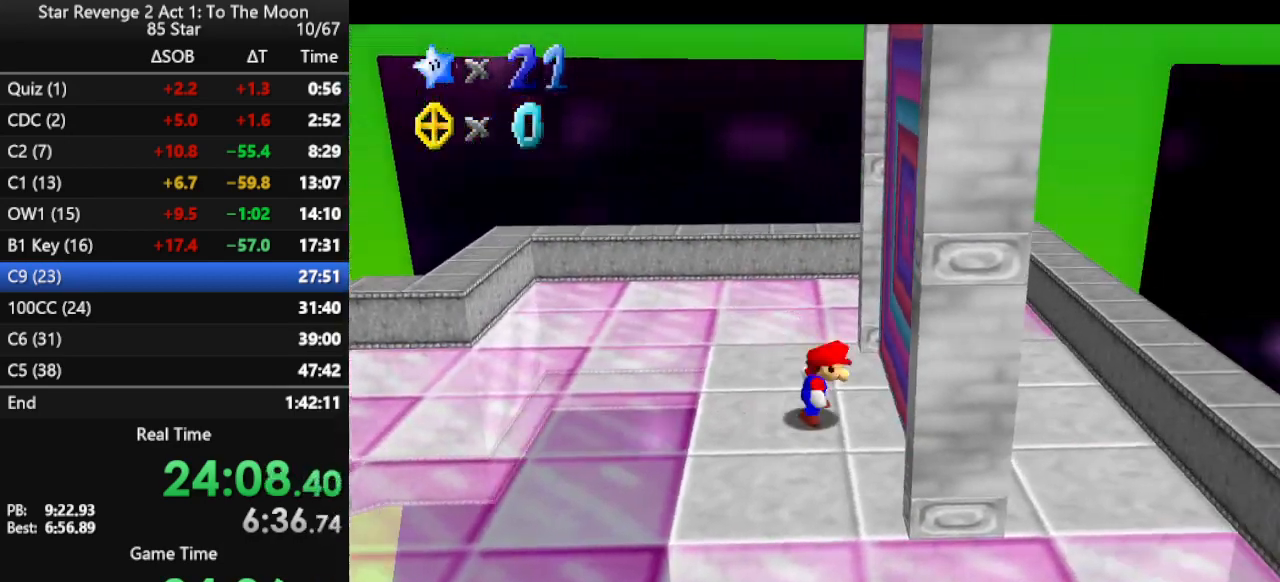
{"buttons": [], "left_stick": "center", "events": [[367, "left_stick", "center"]]}
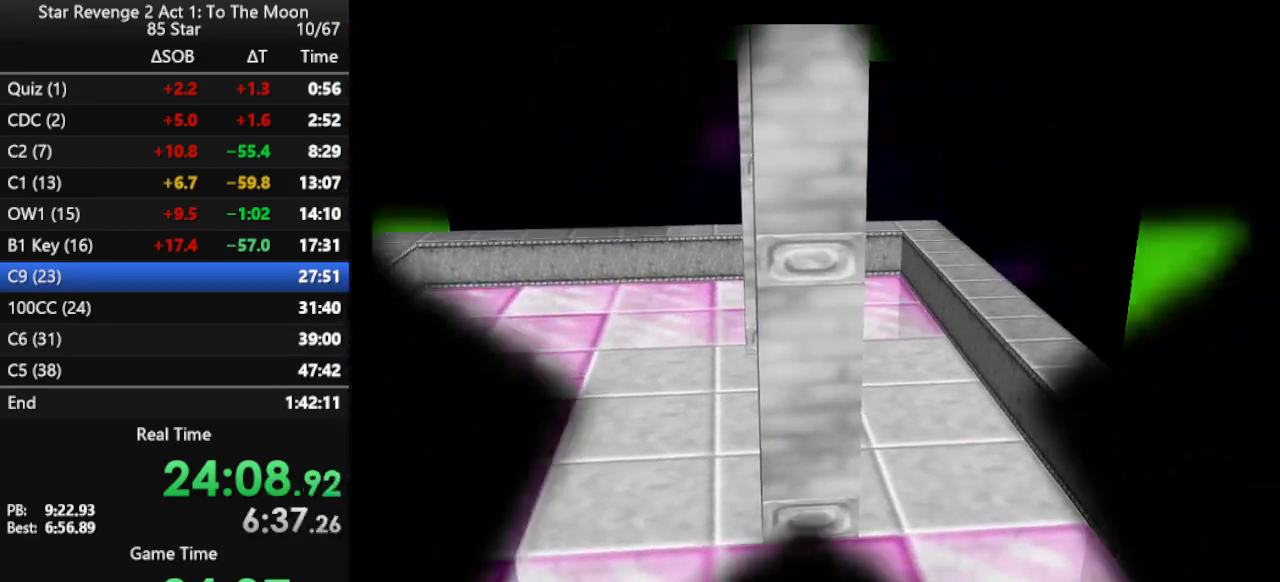
{"buttons": ["B"], "left_stick": "center", "events": [[500, "B", "down"]]}
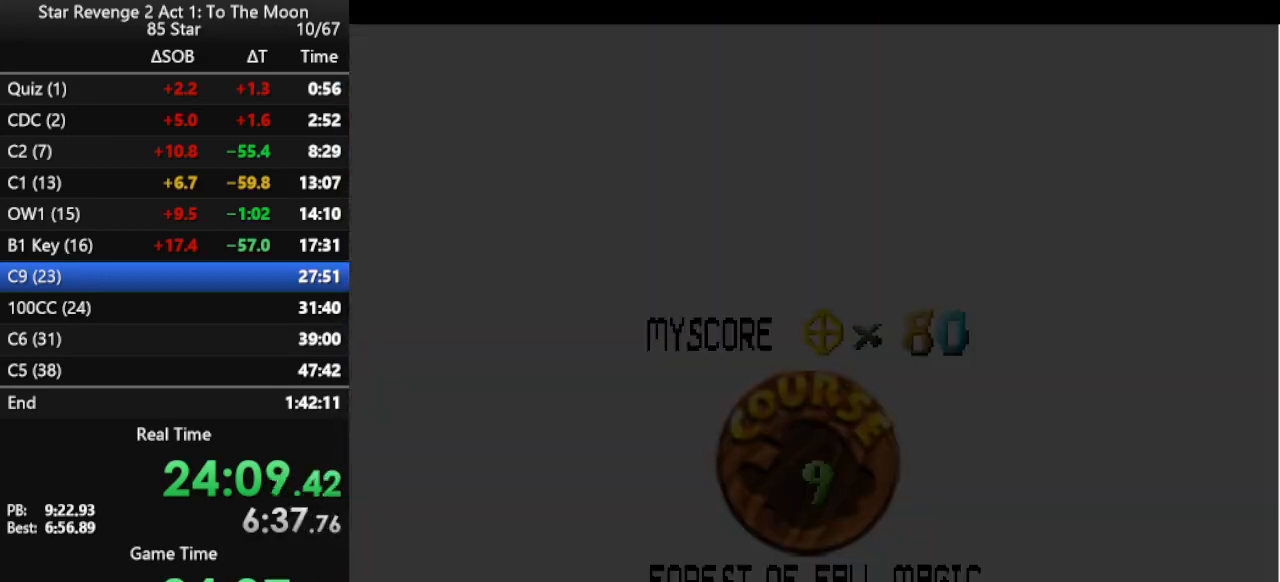
{"buttons": ["B"], "left_stick": "center", "events": [[67, "B", "up"], [133, "B", "down"], [200, "B", "up"], [267, "B", "down"], [333, "B", "up"], [400, "B", "down"]]}
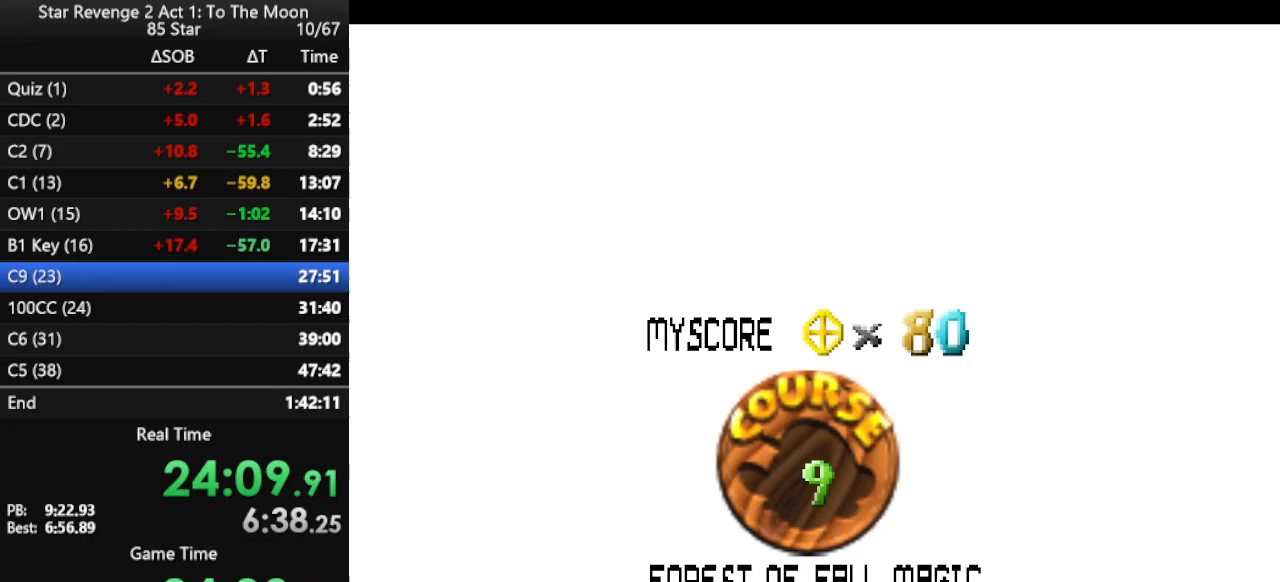
{"buttons": [], "left_stick": "center", "events": [[100, "B", "up"], [167, "B", "down"], [200, "B", "up"], [300, "B", "down"], [367, "B", "up"], [433, "B", "down"], [500, "B", "up"]]}
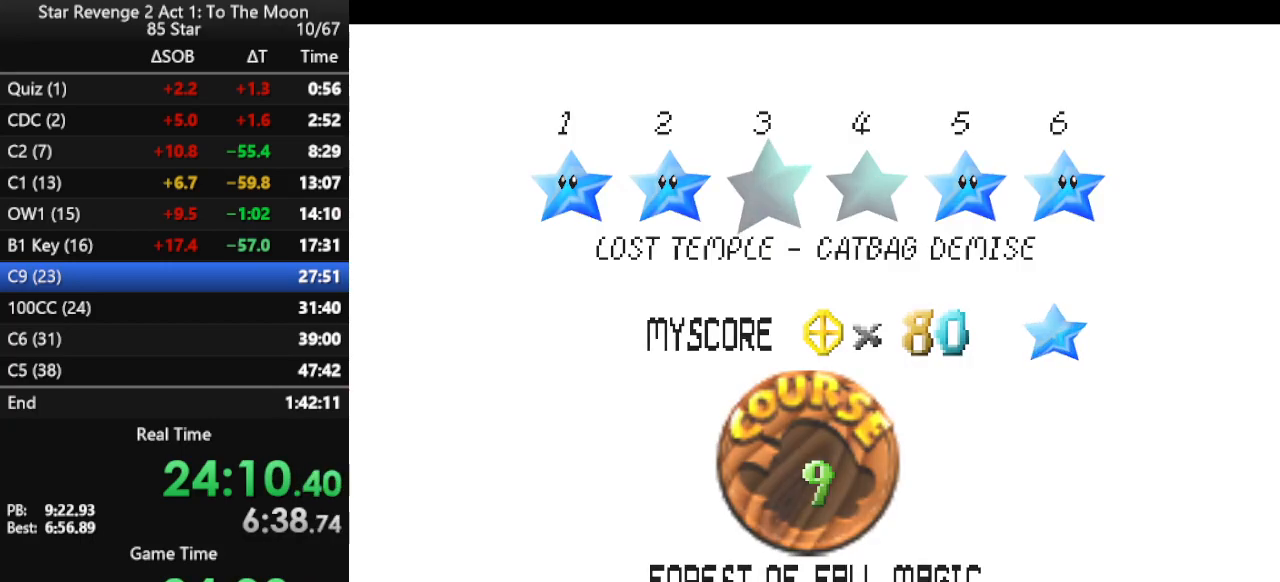
{"buttons": [], "left_stick": "center", "events": [[33, "B", "down"], [167, "B", "up"]]}
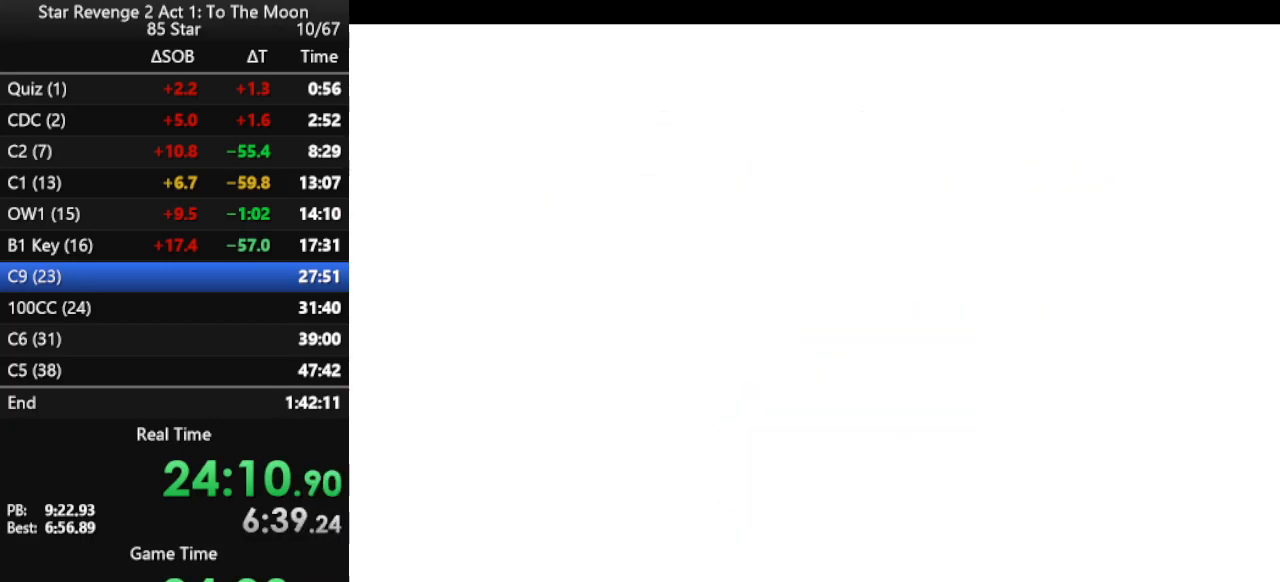
{"buttons": [], "left_stick": "up", "events": [[300, "left_stick", "up"], [400, "C_LEFT", "down"], [500, "C_LEFT", "up"]]}
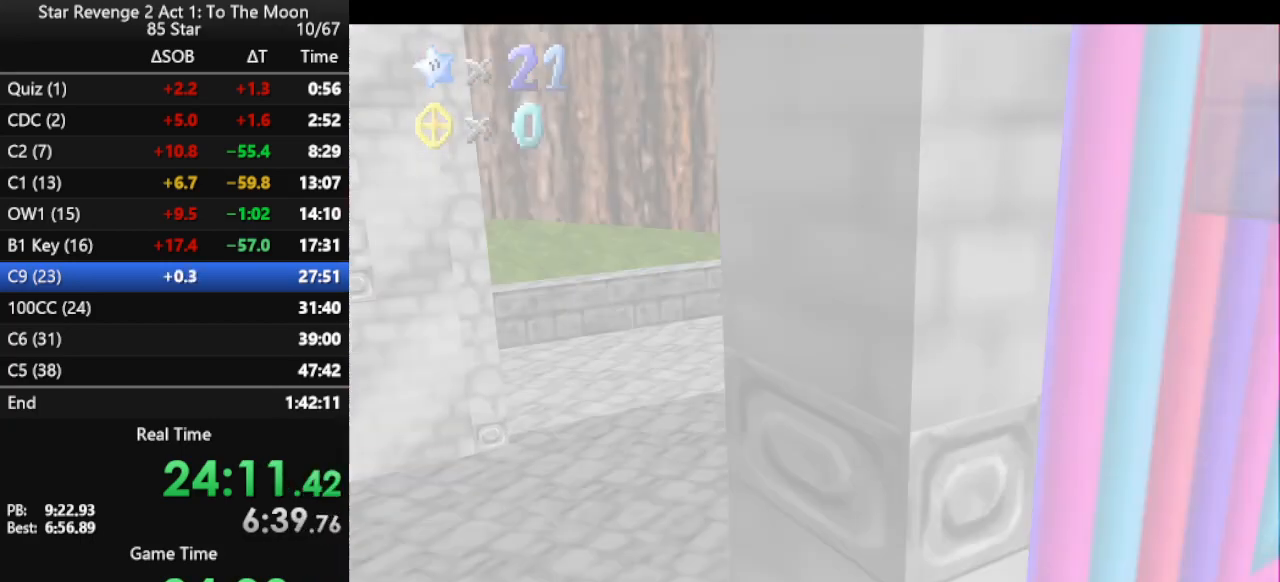
{"buttons": [], "left_stick": "up-left", "events": [[33, "left_stick", "up-left"]]}
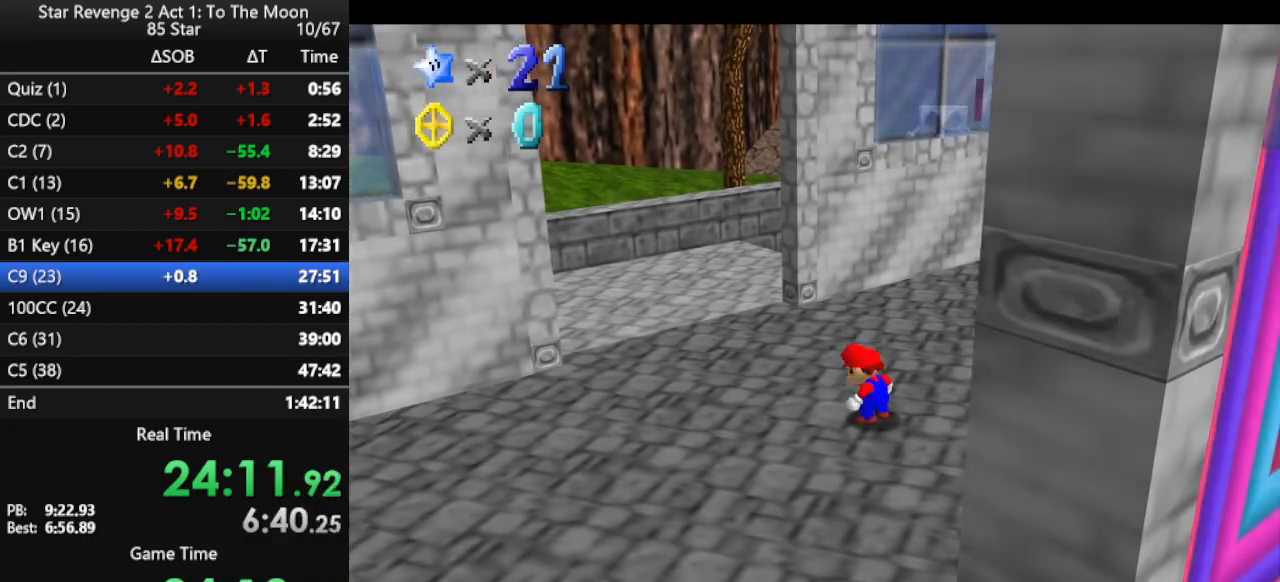
{"buttons": ["A", "B"], "left_stick": "up-left", "events": [[367, "A", "down"], [500, "B", "down"]]}
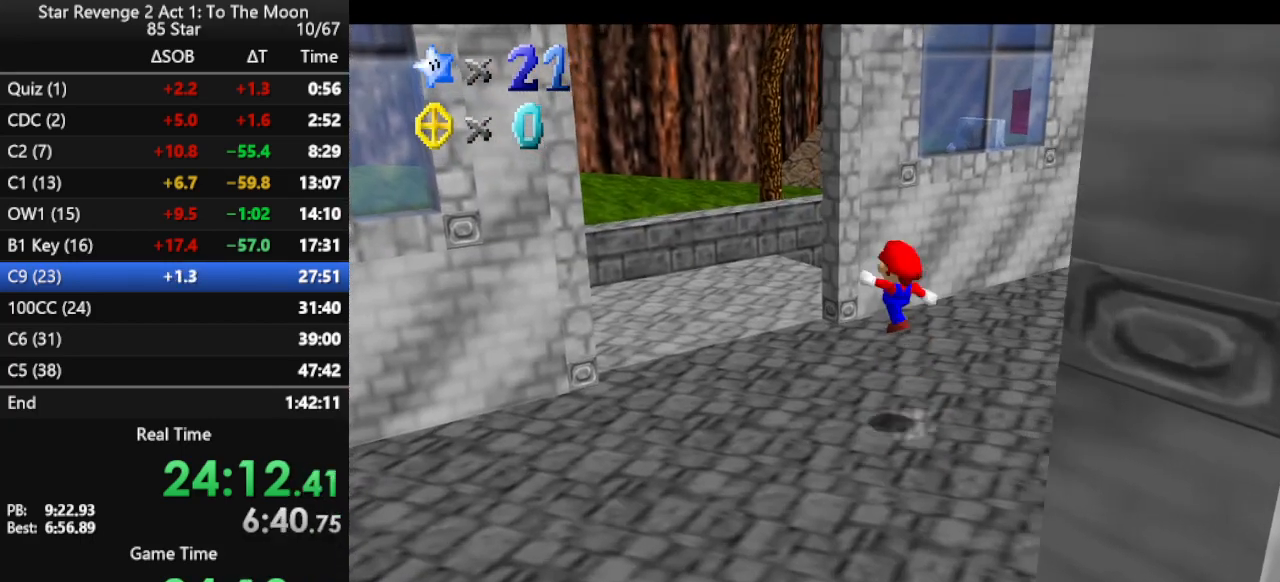
{"buttons": [], "left_stick": "left", "events": [[67, "A", "up"], [133, "B", "up"], [300, "C_LEFT", "down"], [400, "left_stick", "left"], [433, "C_LEFT", "up"]]}
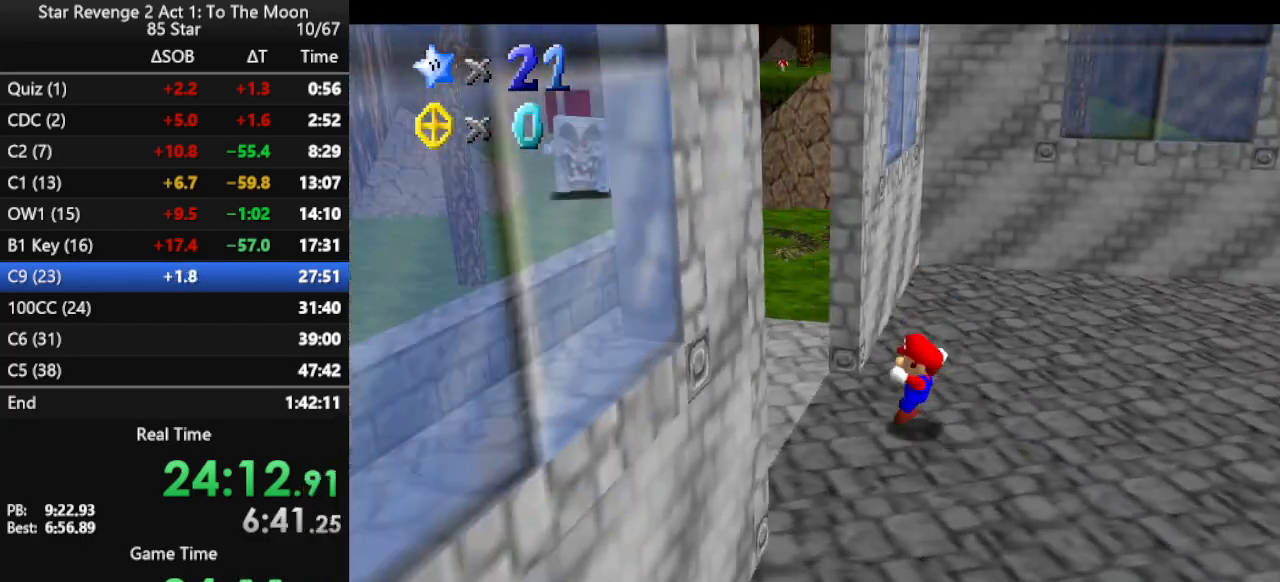
{"buttons": ["Z"], "left_stick": "up", "events": [[333, "left_stick", "up"], [467, "Z", "down"]]}
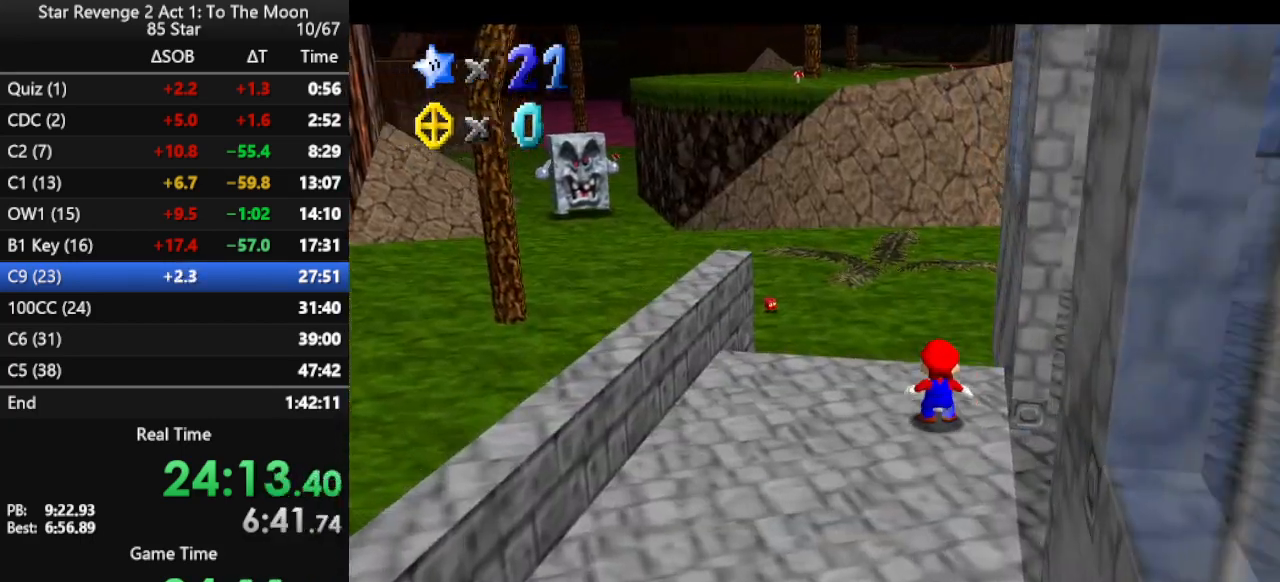
{"buttons": ["Z"], "left_stick": "up", "events": [[33, "A", "down"], [467, "A", "up"]]}
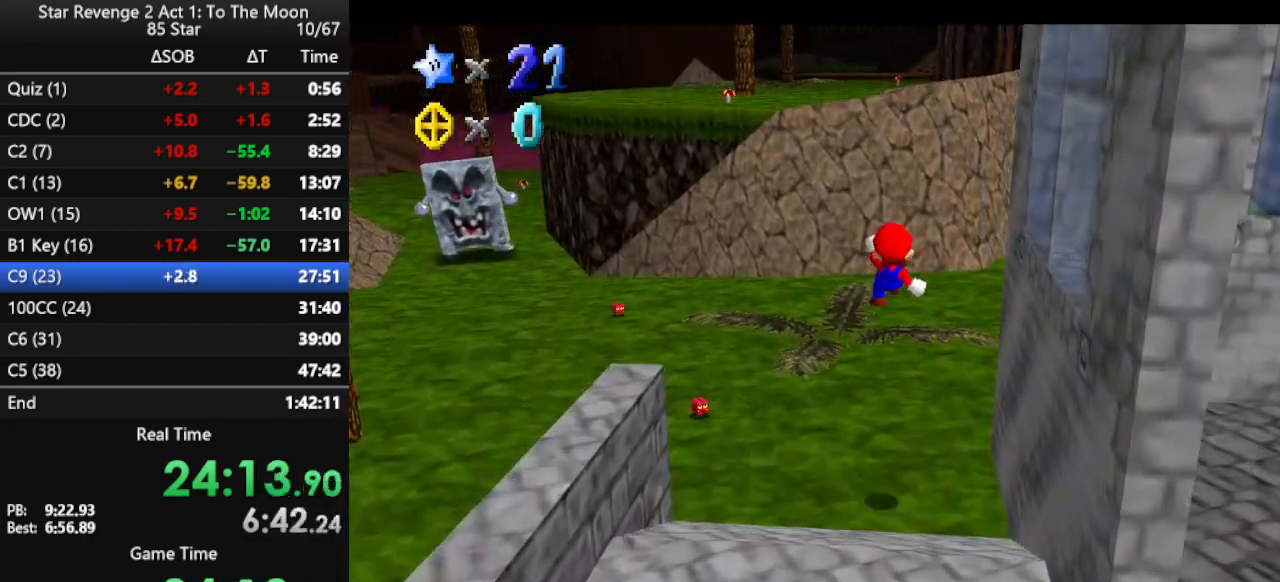
{"buttons": ["Z"], "left_stick": "up", "events": []}
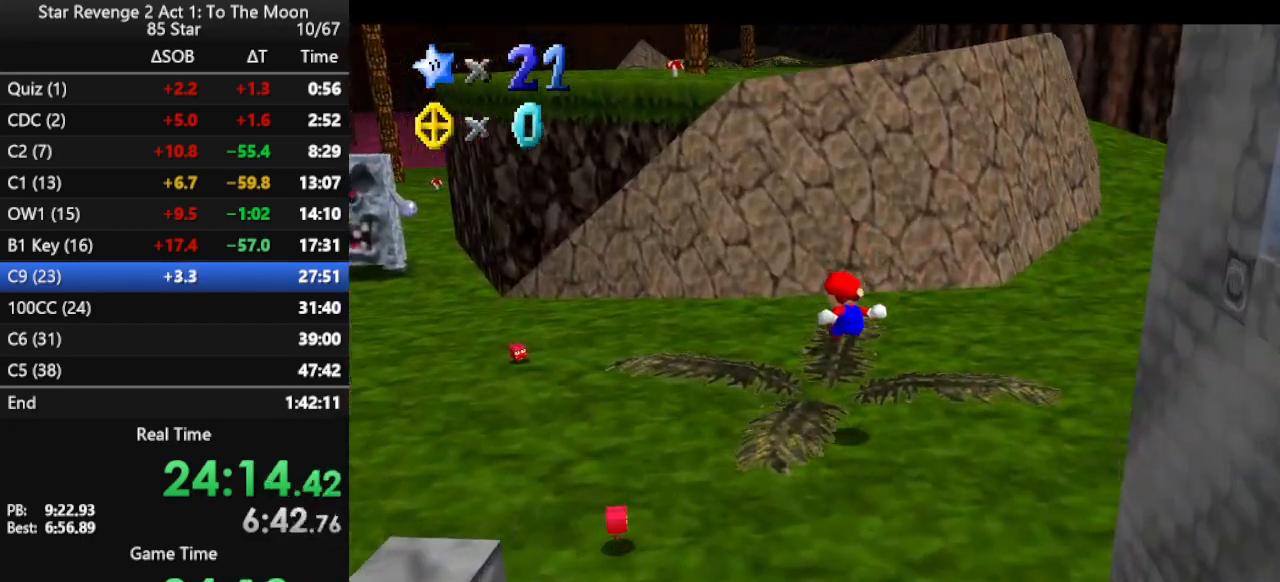
{"buttons": ["A", "Z"], "left_stick": "up", "events": [[233, "A", "down"]]}
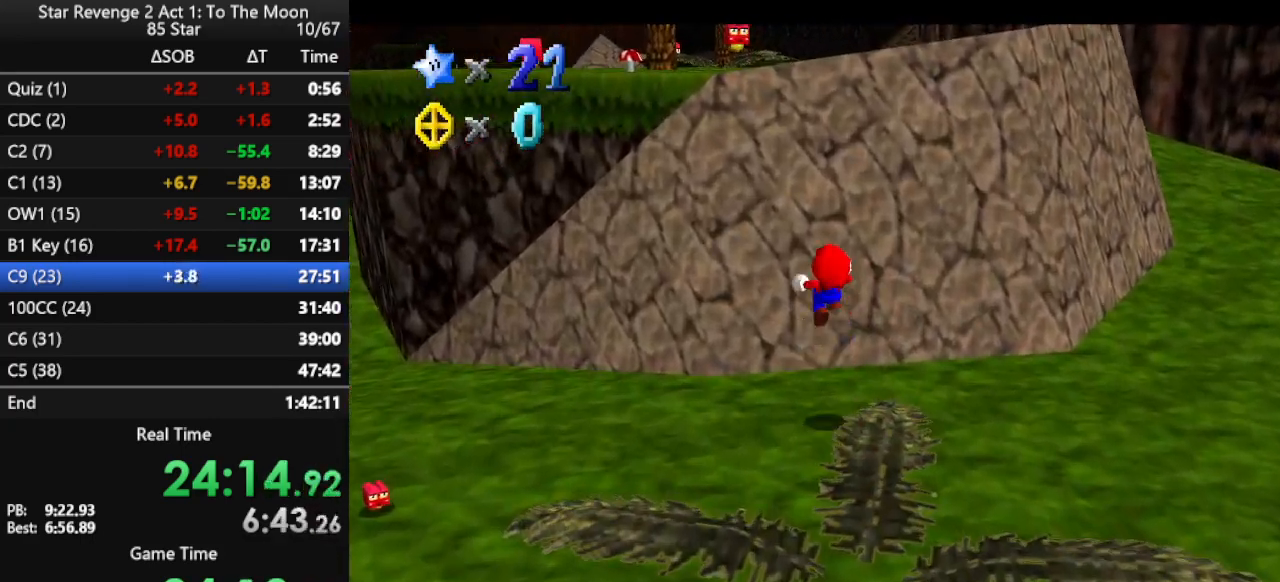
{"buttons": [], "left_stick": "up", "events": [[33, "A", "up"], [100, "Z", "up"]]}
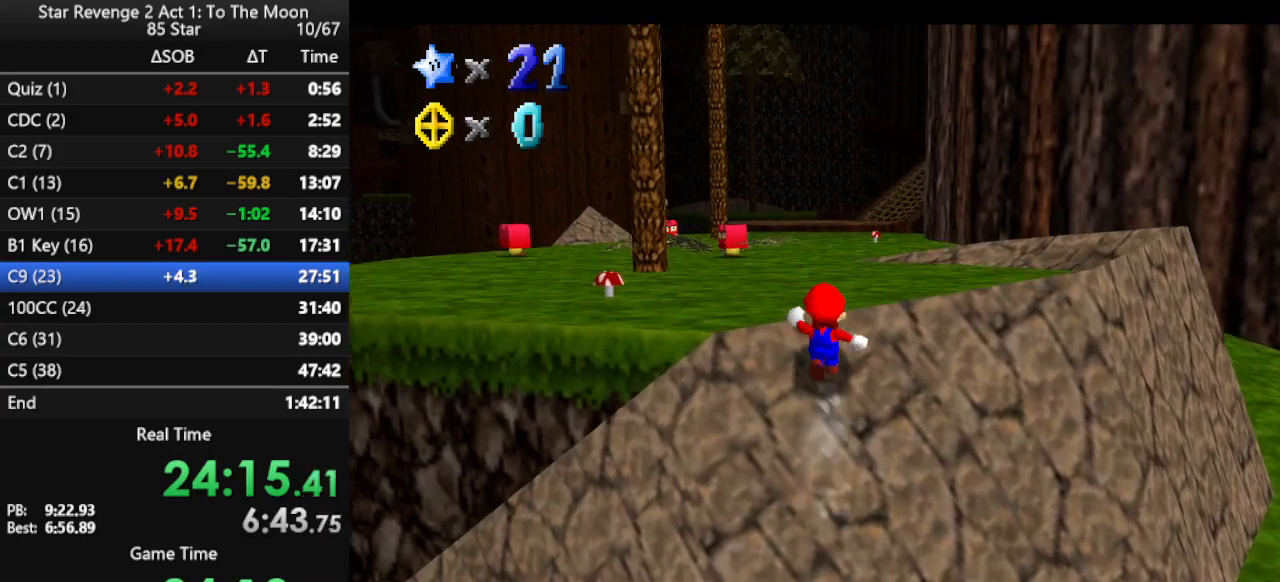
{"buttons": ["B"], "left_stick": "up", "events": [[133, "A", "down"], [267, "A", "up"], [333, "A", "down"], [433, "B", "down"], [467, "A", "up"]]}
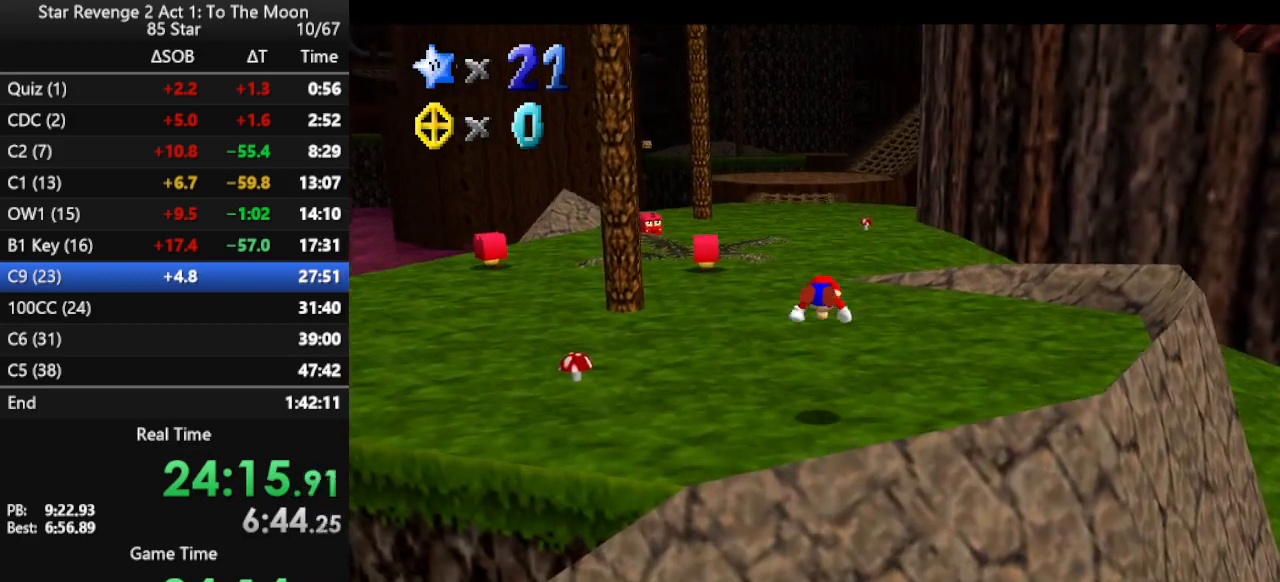
{"buttons": [], "left_stick": "up", "events": [[67, "B", "up"], [267, "B", "down"], [333, "B", "up"], [400, "B", "down"], [500, "B", "up"]]}
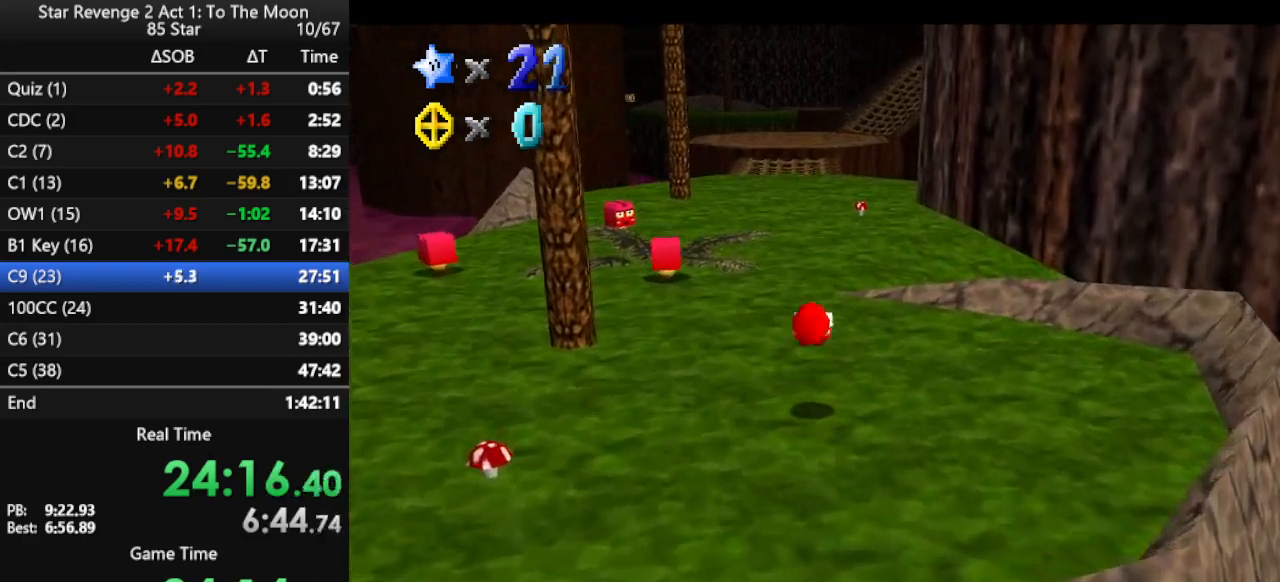
{"buttons": [], "left_stick": "up", "events": [[367, "B", "down"], [433, "B", "up"]]}
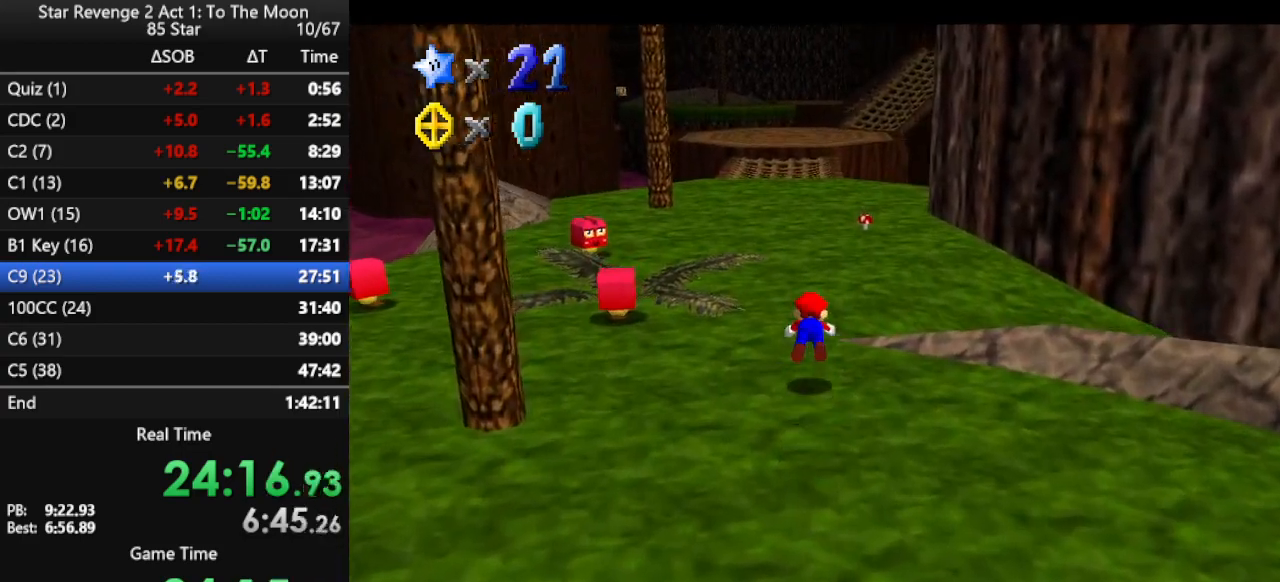
{"buttons": [], "left_stick": "up", "events": [[233, "B", "down"], [333, "B", "up"]]}
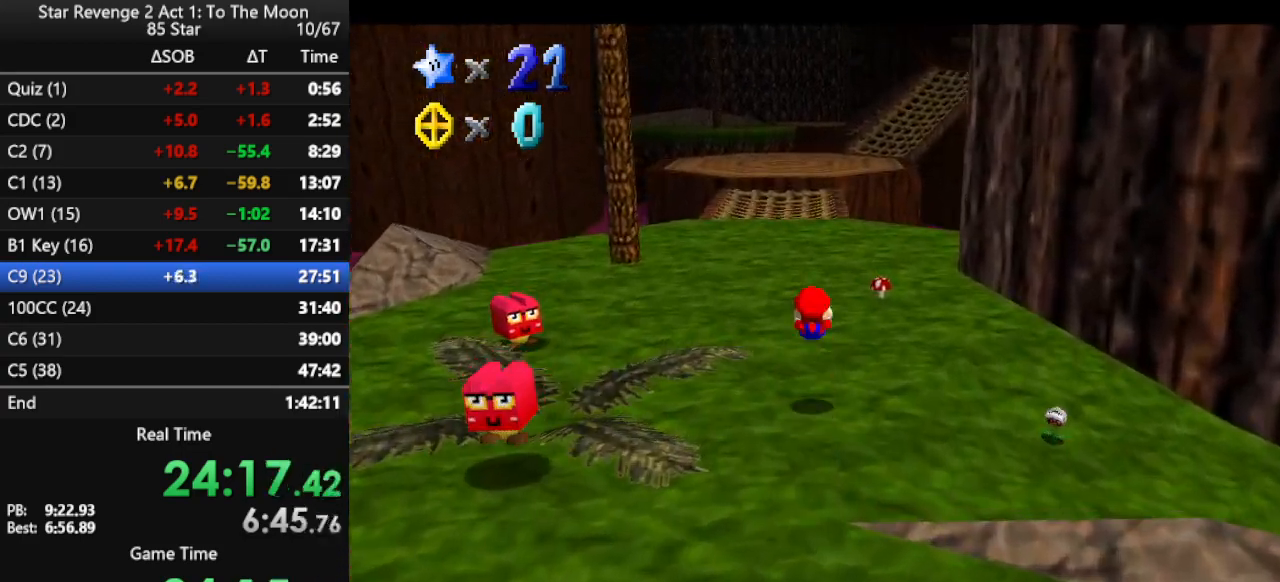
{"buttons": ["A", "B"], "left_stick": "up", "events": [[267, "A", "down"], [267, "B", "down"]]}
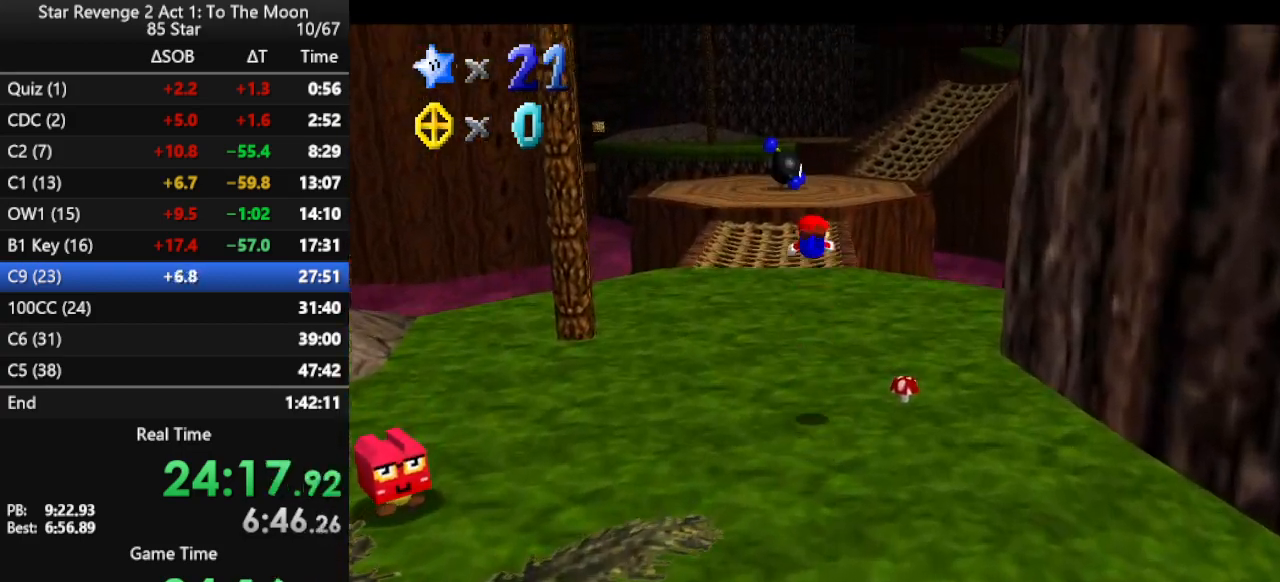
{"buttons": [], "left_stick": "up", "events": [[100, "A", "up"], [100, "B", "up"]]}
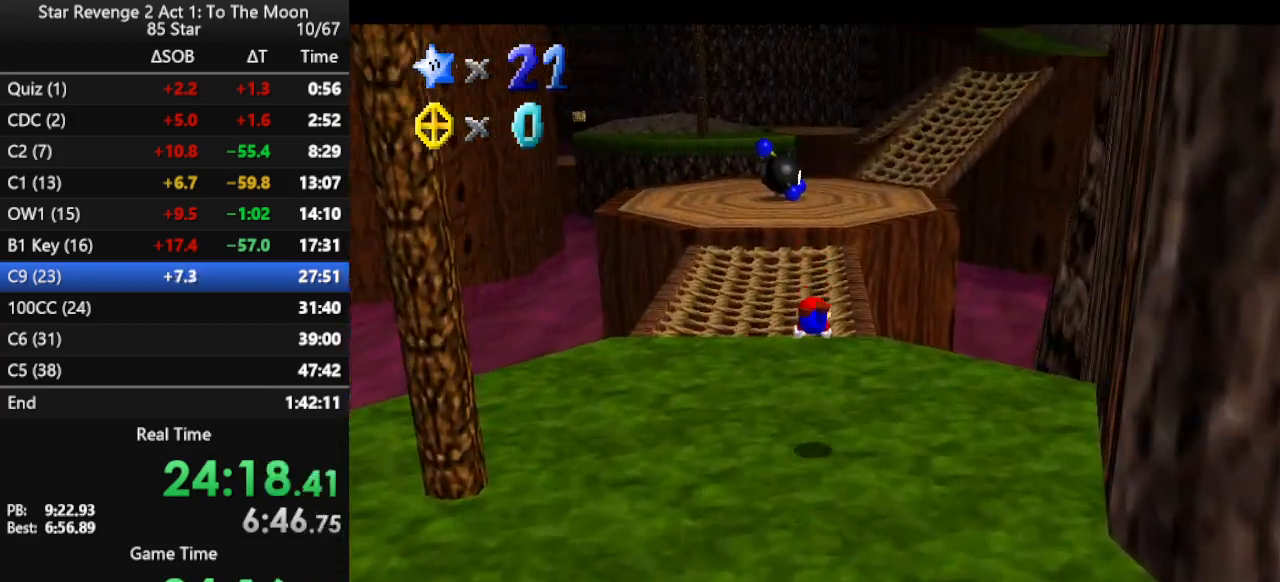
{"buttons": [], "left_stick": "up", "events": [[233, "A", "down"], [300, "A", "up"], [367, "A", "down"], [500, "A", "up"]]}